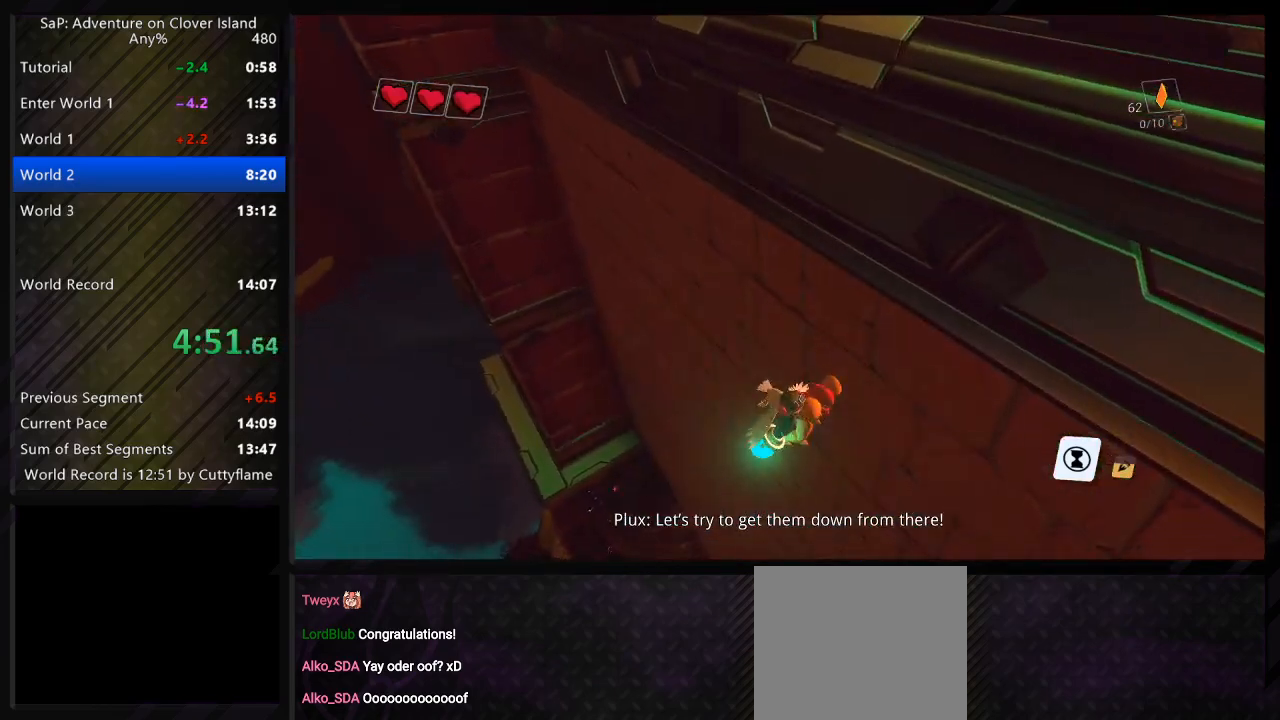
Gameplay with keyboard; each line is a JSON object with the keys held at the frame after it. "events" lists presses ("down") and releases ("up") of "a", "c", "ctrl", "d", "e", "f", "q", "r", "s", "shift", "space", "tab", "w", "x" and "z" between this image and that frame as [ms after this image, input, new state], when the widget could be followed in between. No other keys are recorded. Mouse input is not recorded.
{"keys": ["d", "space"], "events": [[367, "s", "up"]]}
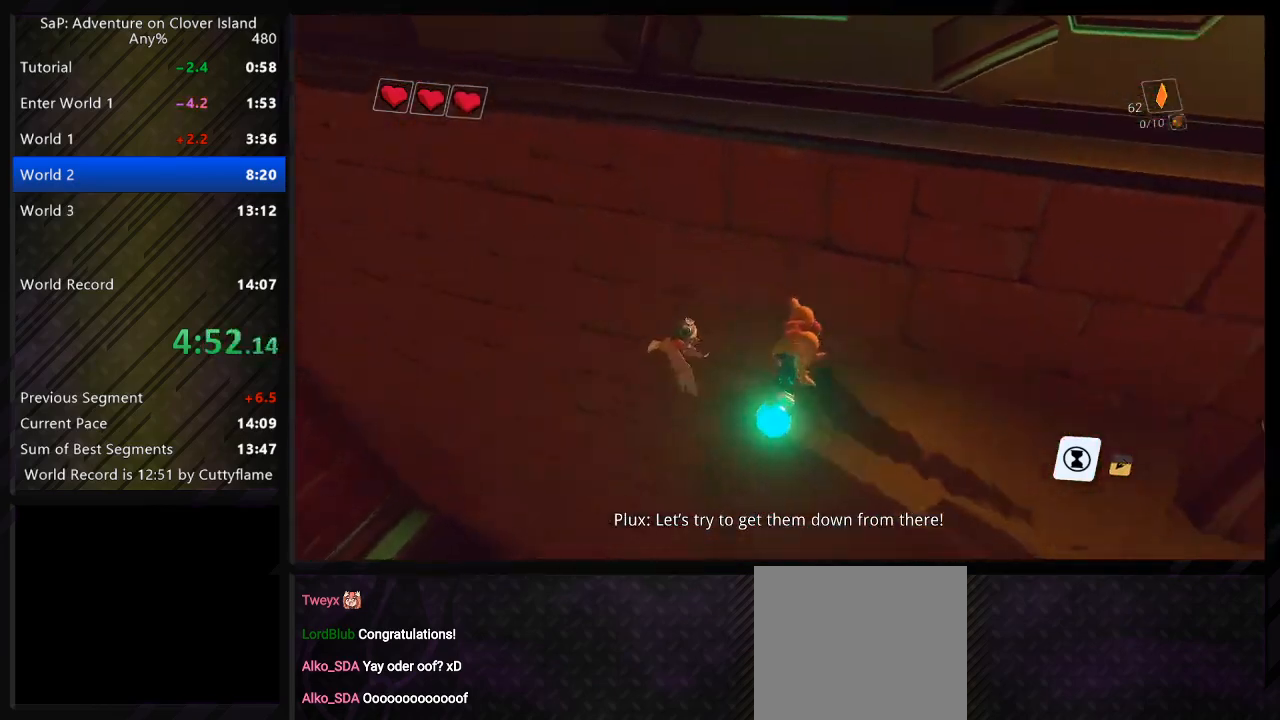
{"keys": [], "events": [[283, "space", "up"], [300, "d", "up"]]}
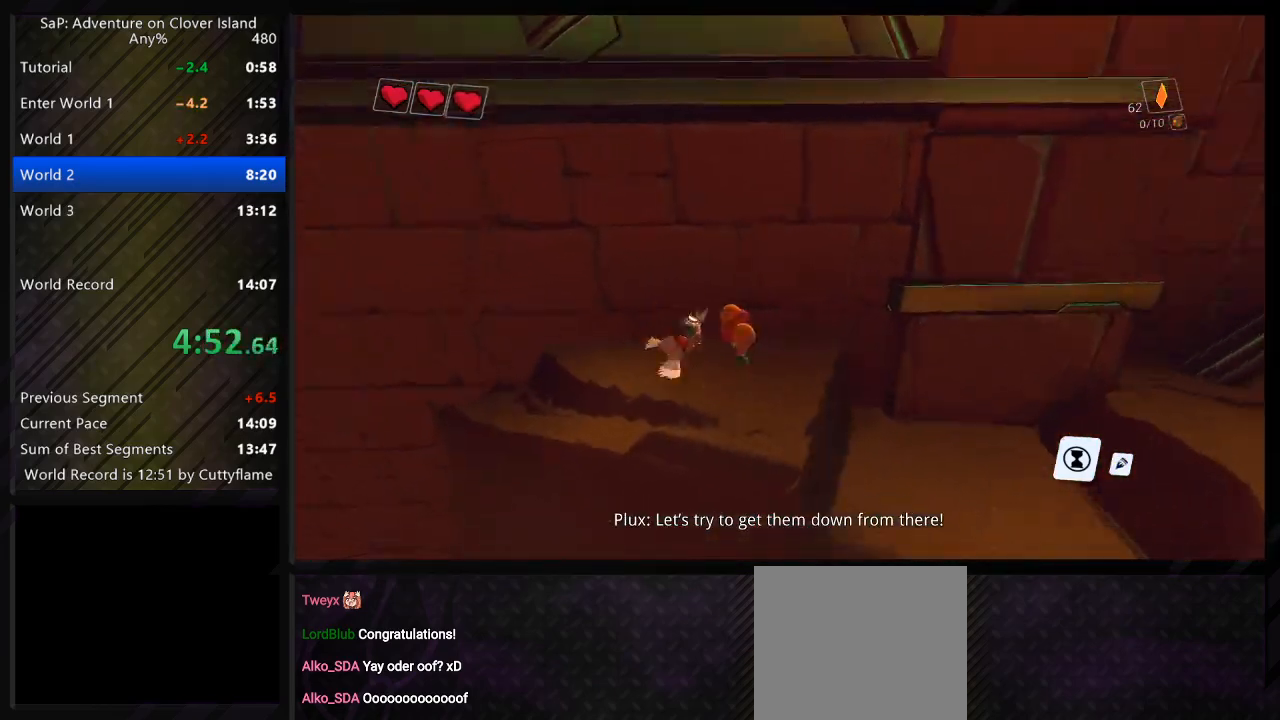
{"keys": ["space"], "events": [[67, "s", "down"], [200, "a", "down"], [250, "a", "up"], [267, "s", "up"], [417, "space", "down"]]}
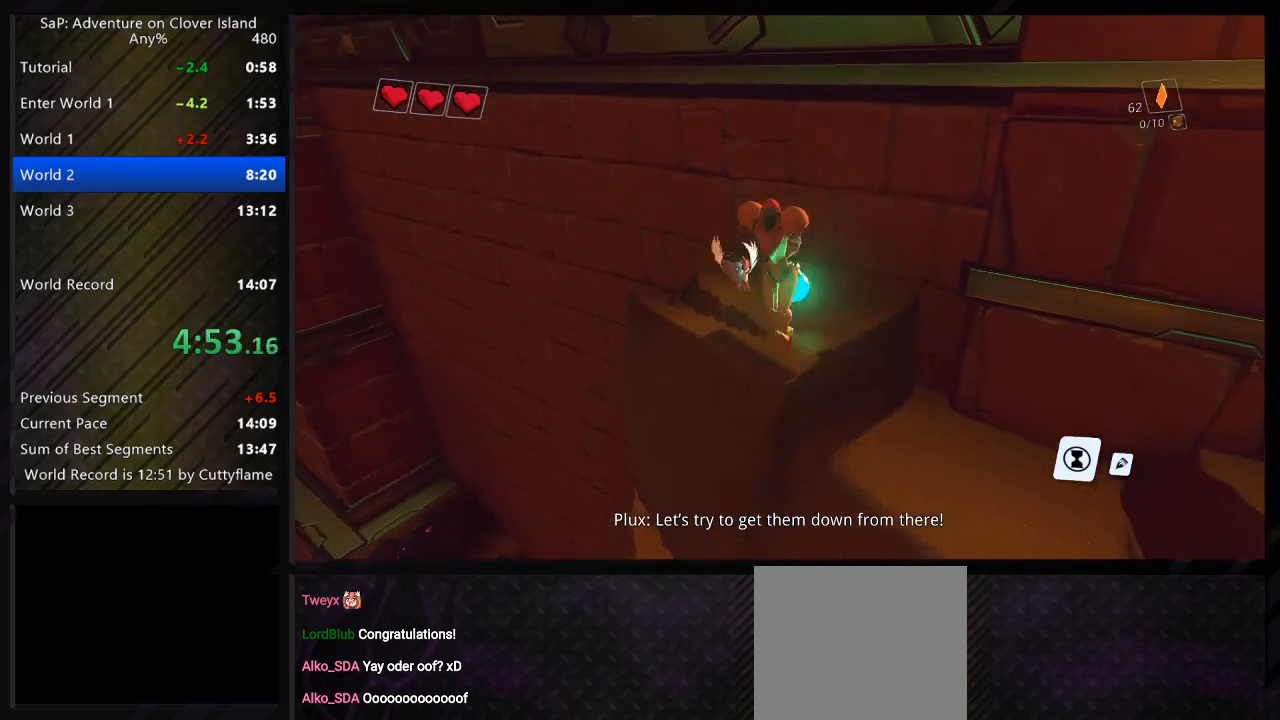
{"keys": ["space", "w"], "events": [[150, "space", "up"], [217, "w", "down"], [250, "space", "down"]]}
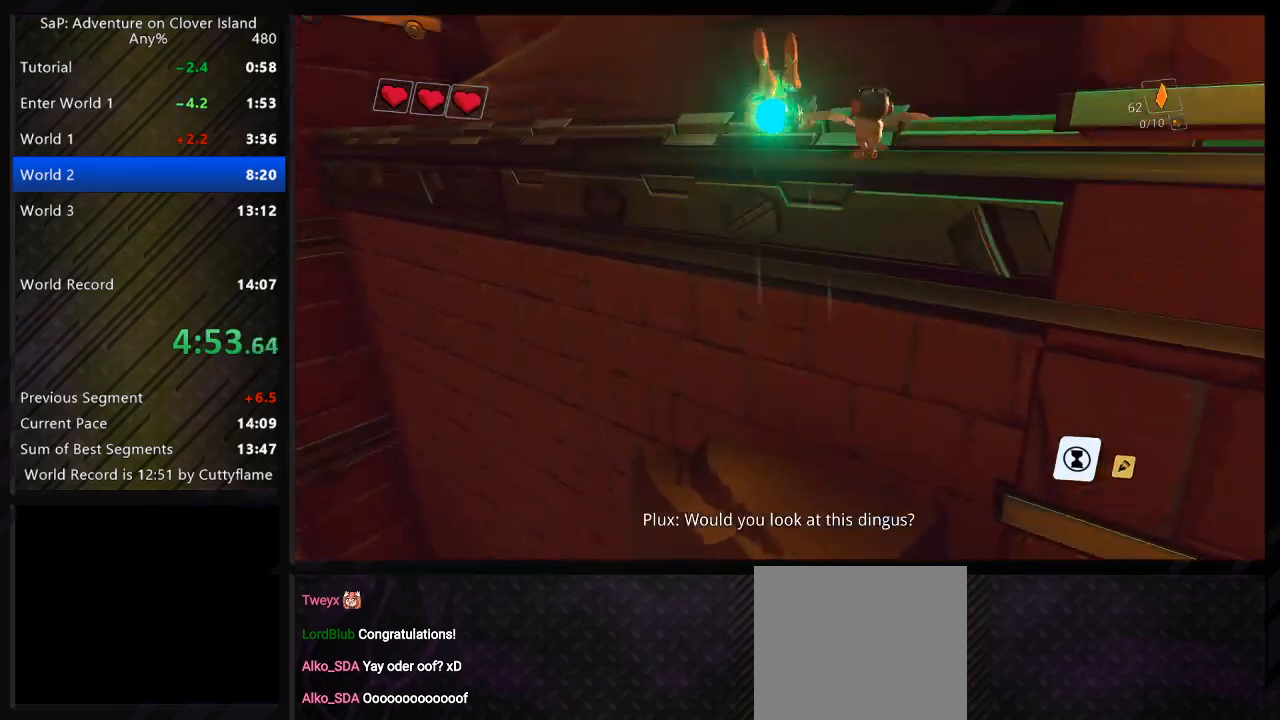
{"keys": ["a", "space", "w"], "events": [[250, "a", "down"], [267, "space", "up"], [400, "space", "down"]]}
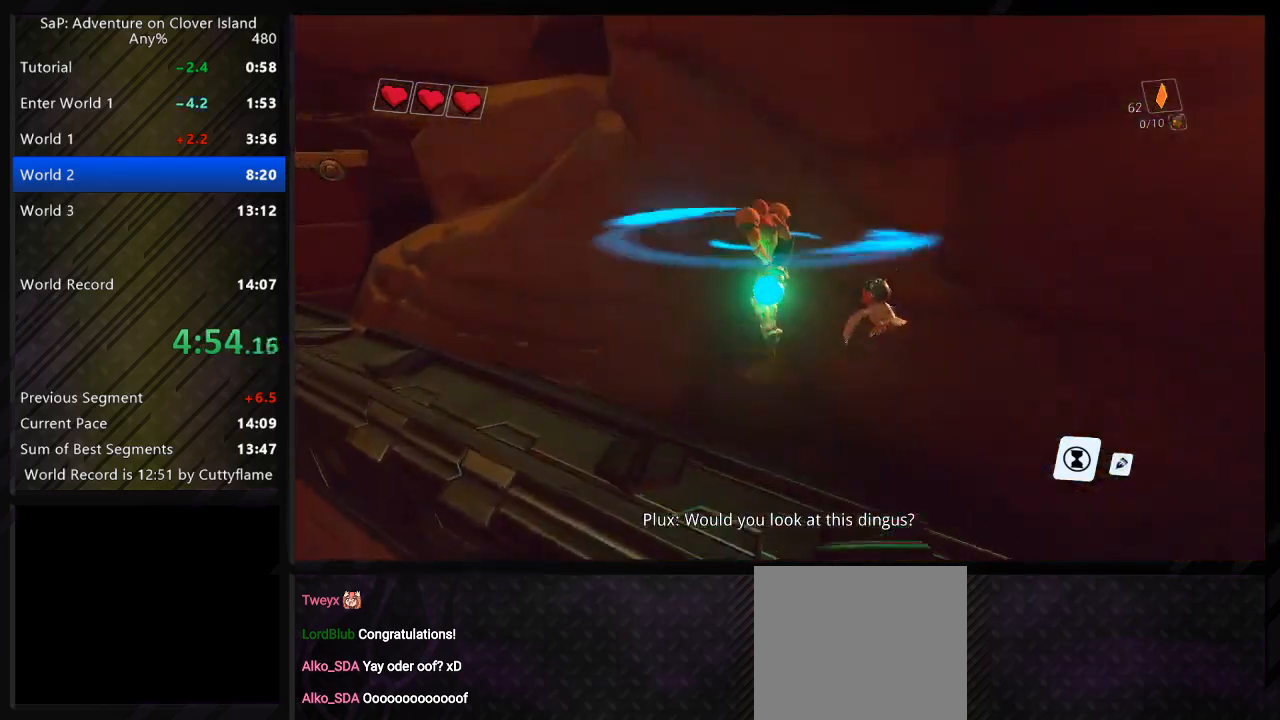
{"keys": ["space", "w"], "events": [[67, "space", "up"], [300, "a", "up"], [317, "space", "down"]]}
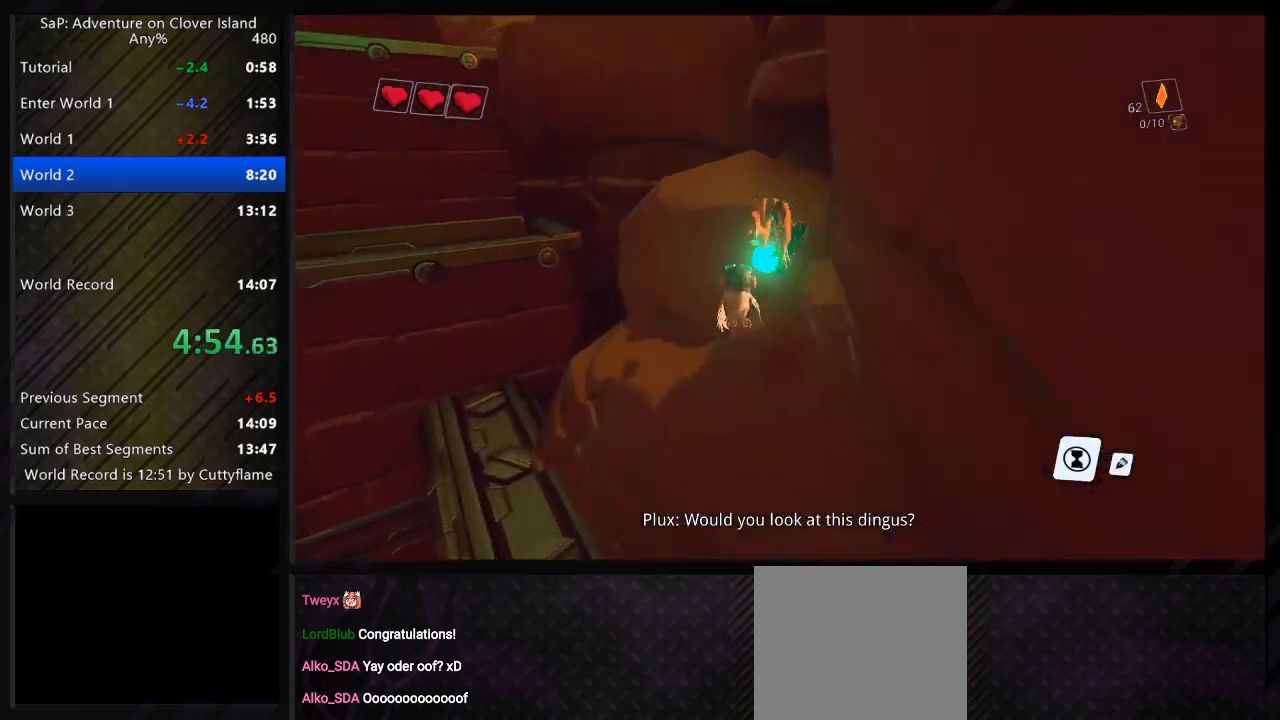
{"keys": [], "events": [[383, "space", "up"], [417, "w", "up"]]}
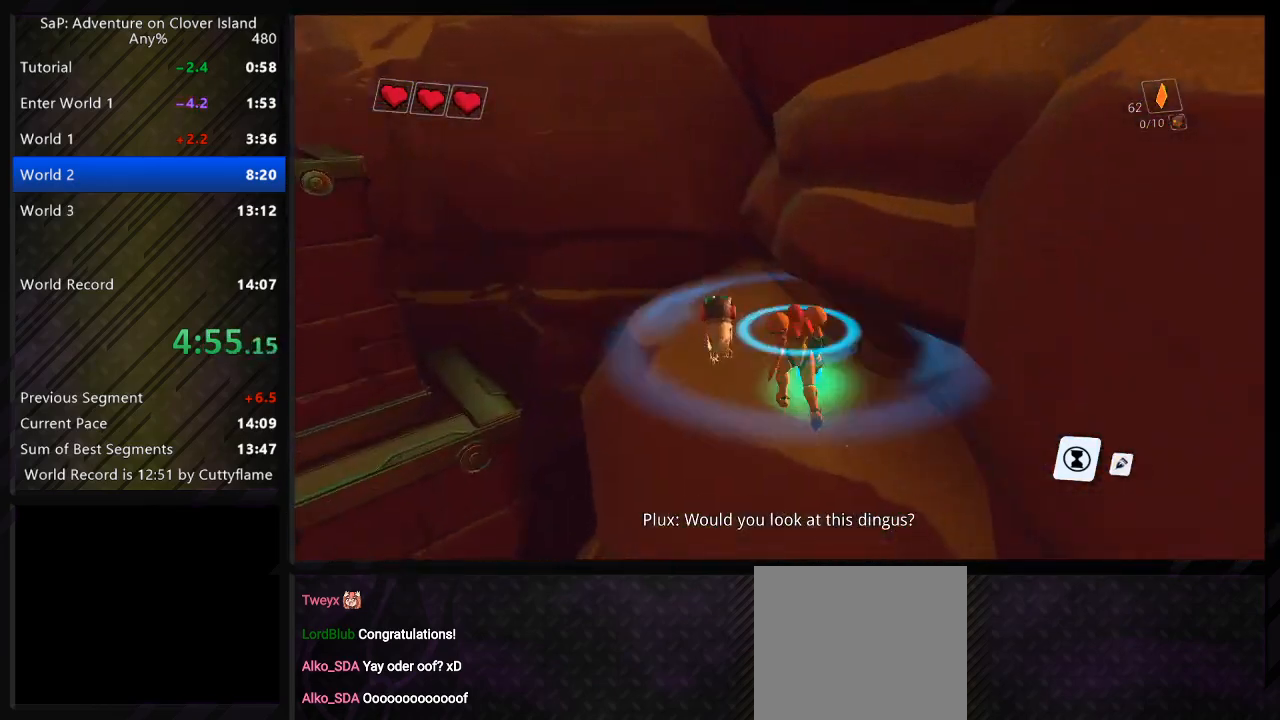
{"keys": ["w"], "events": [[17, "space", "down"], [133, "space", "up"], [167, "w", "down"], [217, "space", "down"], [367, "space", "up"]]}
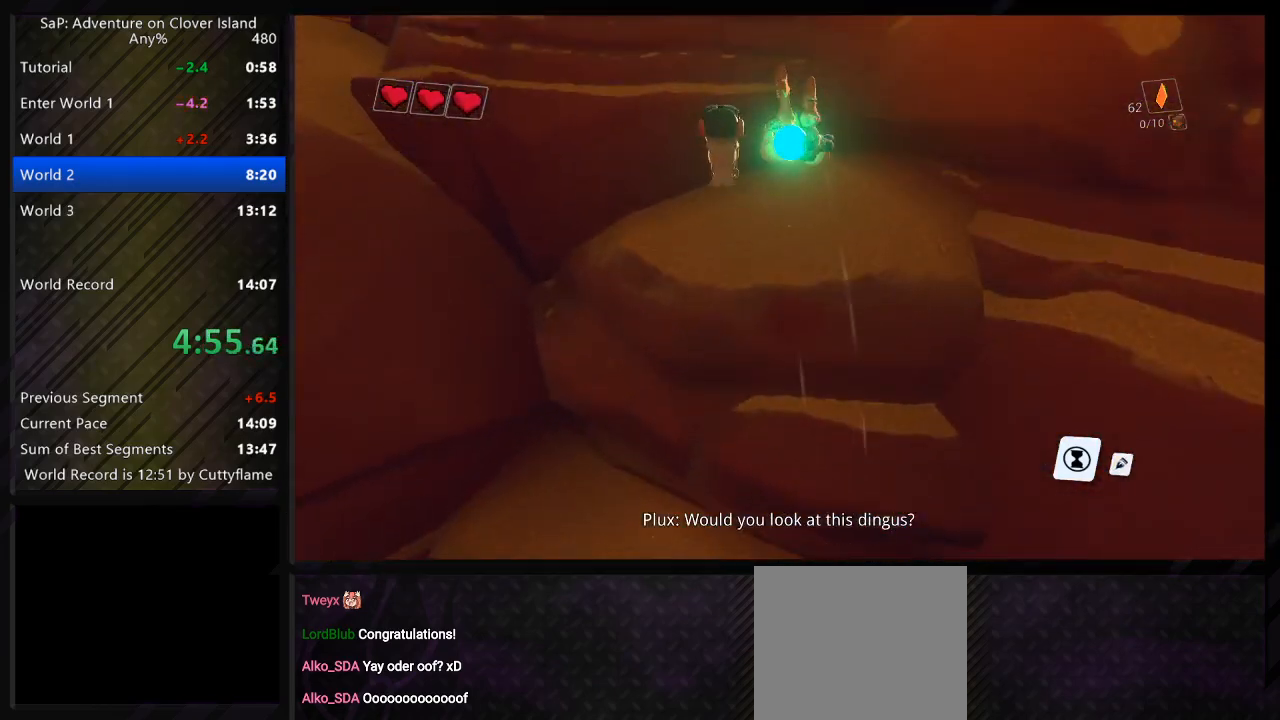
{"keys": ["d", "space", "w"], "events": [[33, "w", "up"], [217, "space", "down"], [250, "w", "down"], [333, "space", "up"], [450, "space", "down"], [467, "d", "down"]]}
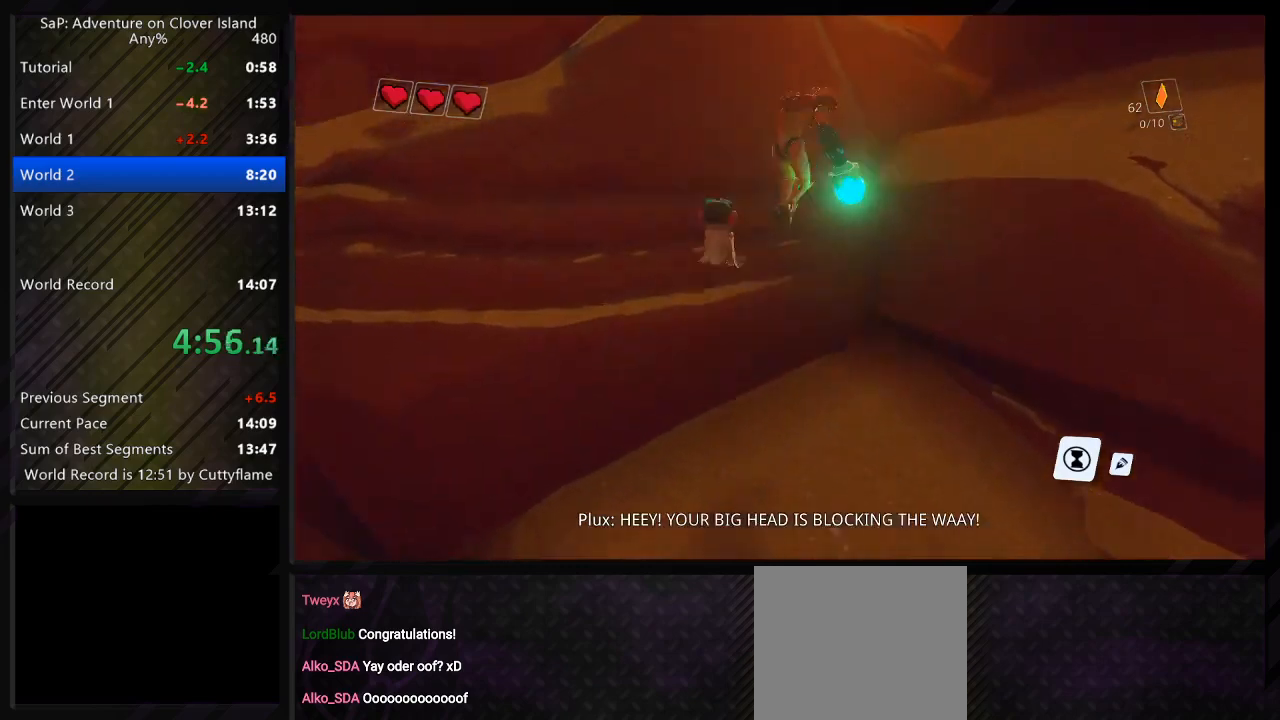
{"keys": ["space"], "events": [[117, "space", "up"], [133, "w", "up"], [283, "d", "up"], [483, "space", "down"]]}
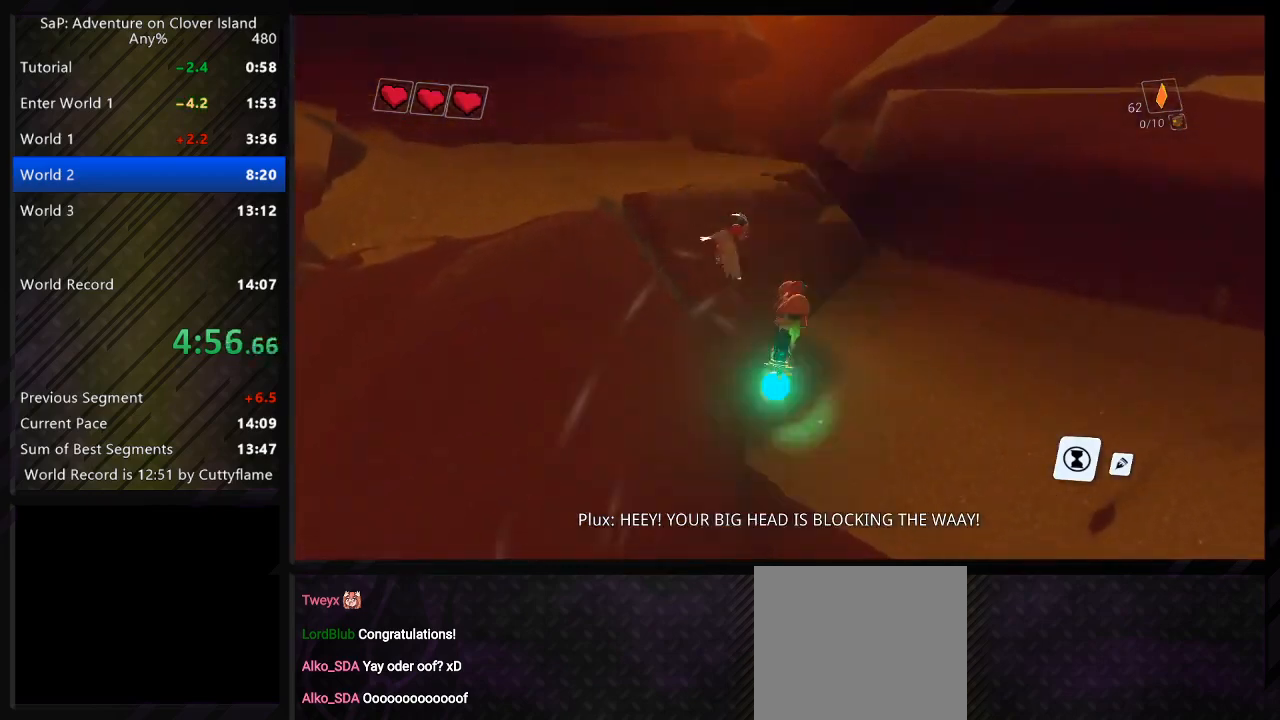
{"keys": [], "events": [[17, "a", "down"], [67, "w", "down"], [150, "space", "up"], [167, "w", "up"], [267, "space", "down"], [300, "space", "up"], [400, "a", "up"]]}
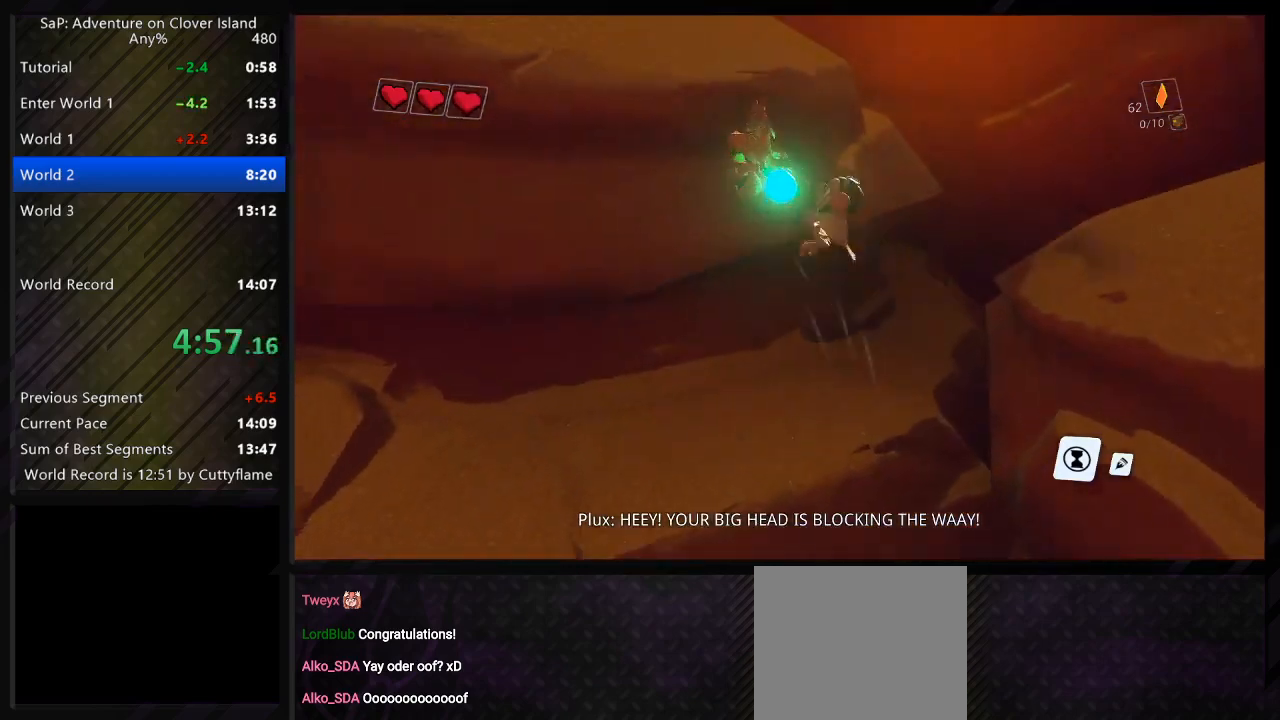
{"keys": [], "events": []}
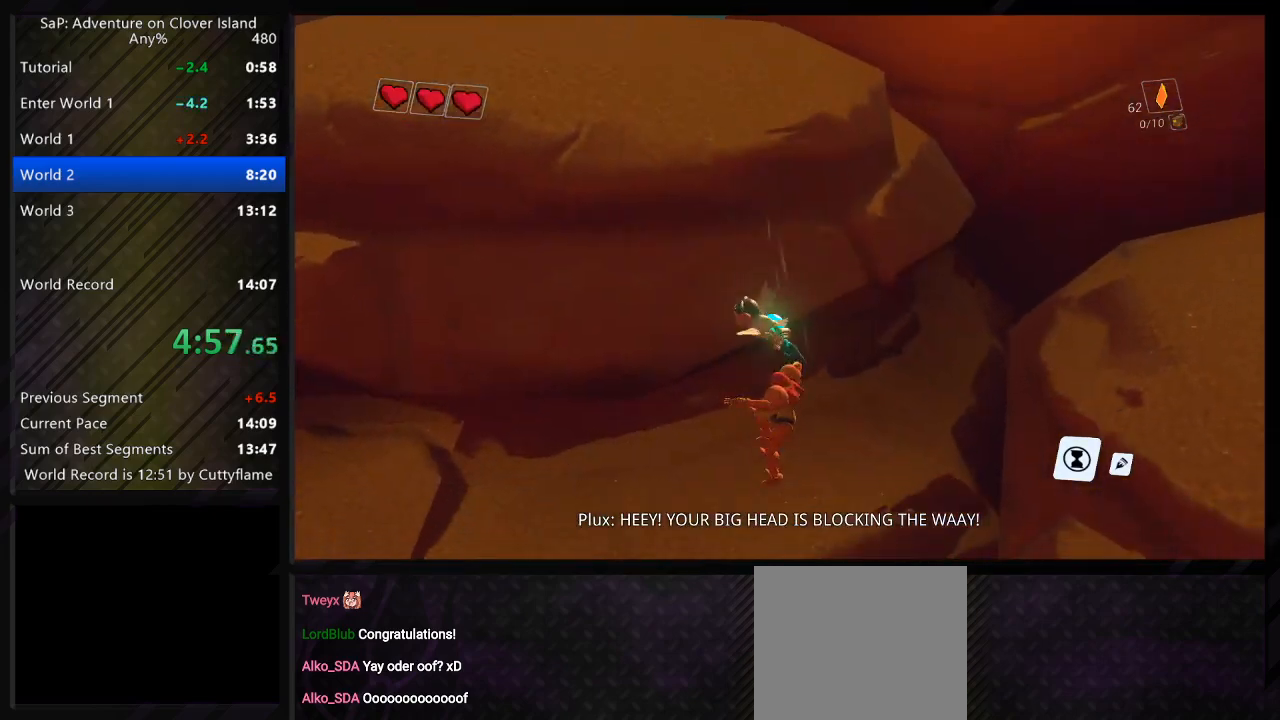
{"keys": ["a", "space", "w"], "events": [[33, "space", "down"], [167, "space", "up"], [233, "w", "down"], [267, "space", "down"], [350, "a", "down"]]}
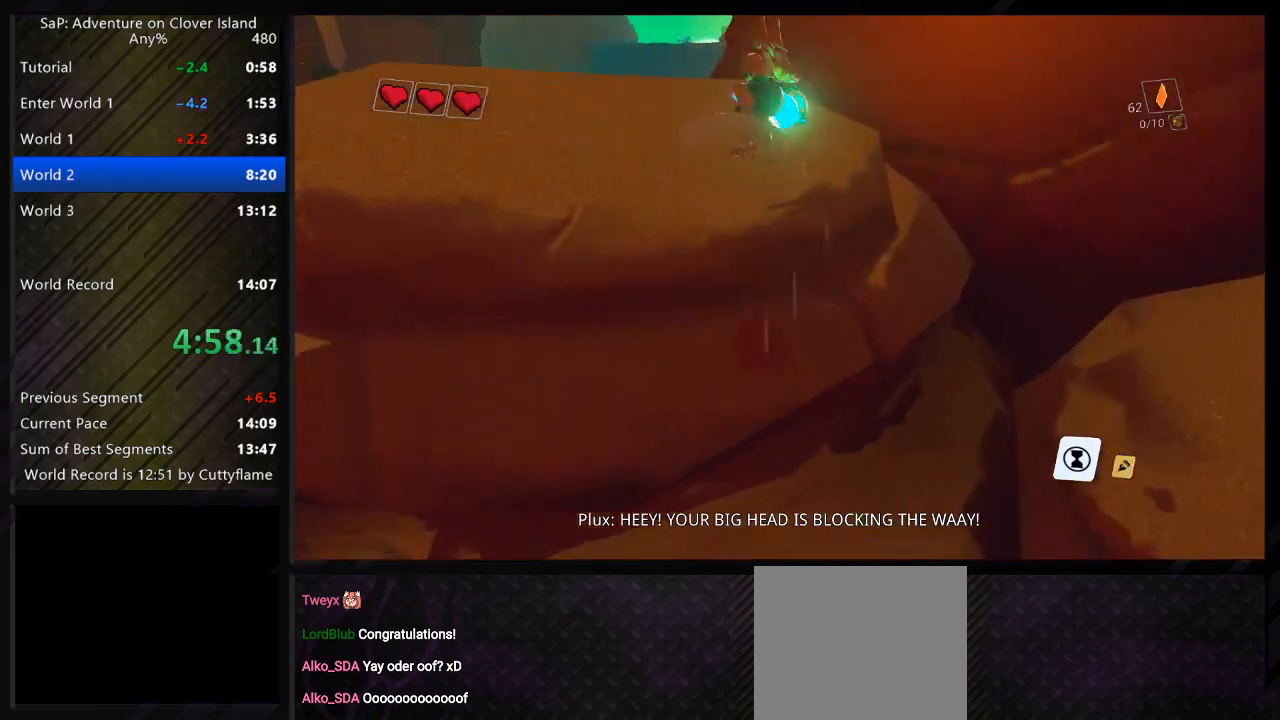
{"keys": ["w"], "events": [[33, "a", "up"], [50, "space", "up"]]}
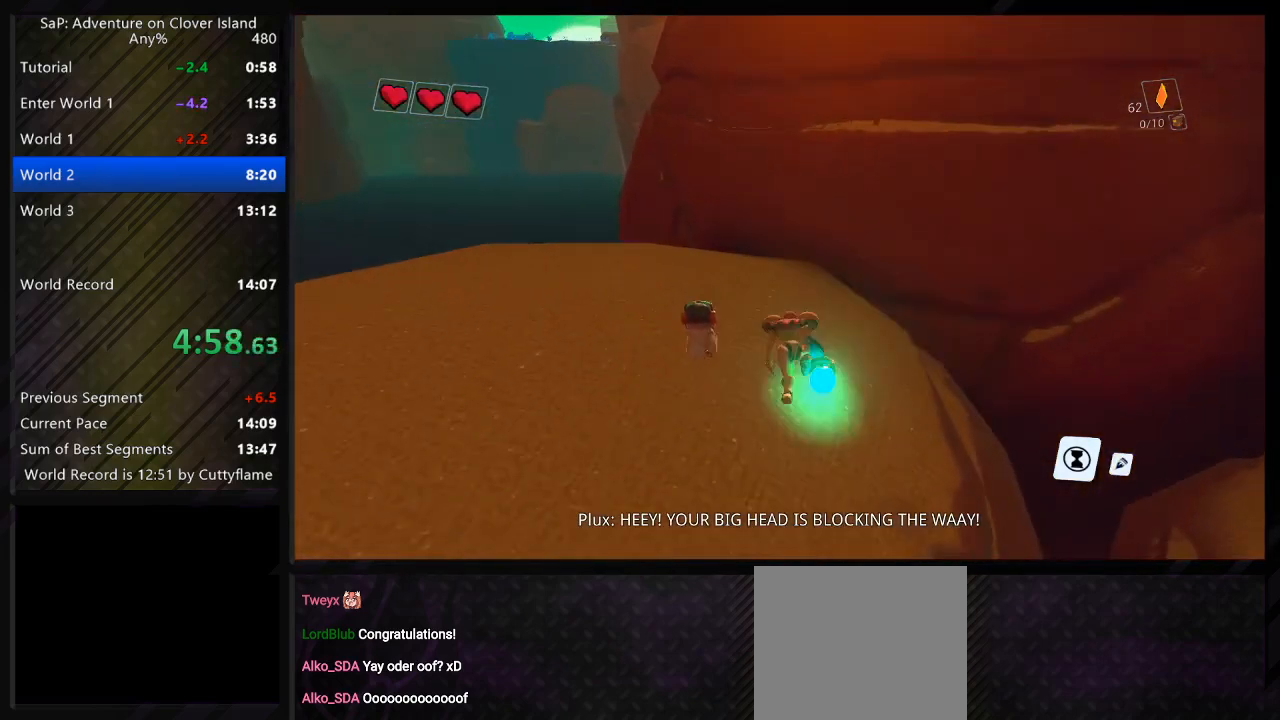
{"keys": ["w"], "events": [[233, "space", "down"], [333, "space", "up"], [433, "space", "down"], [500, "space", "up"]]}
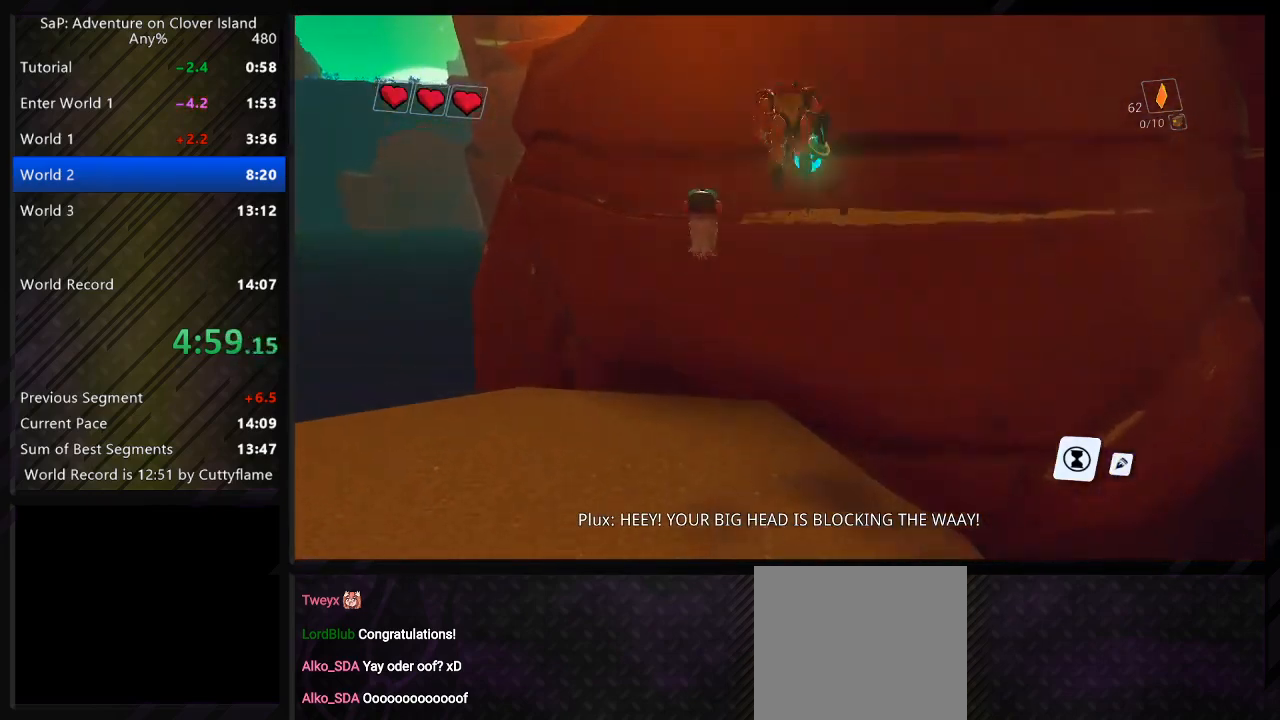
{"keys": ["w"], "events": [[200, "w", "up"], [383, "w", "down"]]}
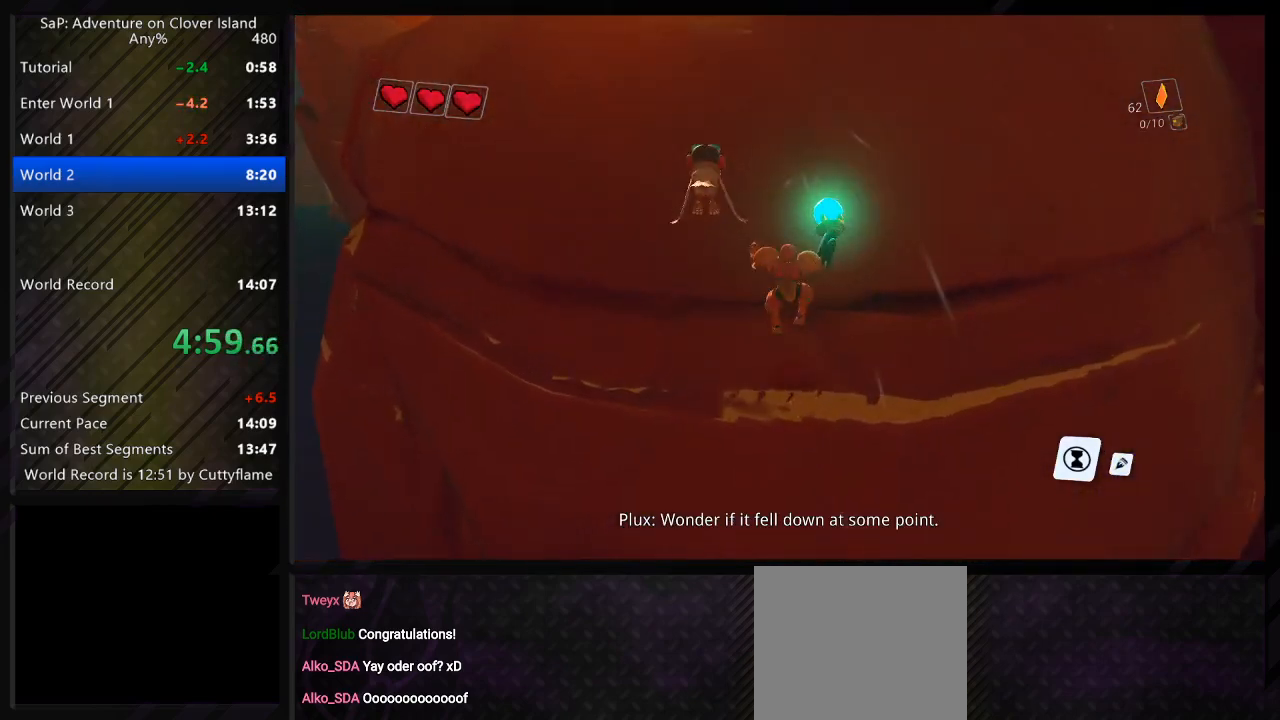
{"keys": ["space", "w"], "events": [[67, "w", "up"], [100, "space", "down"], [100, "w", "down"], [267, "space", "up"], [400, "space", "down"]]}
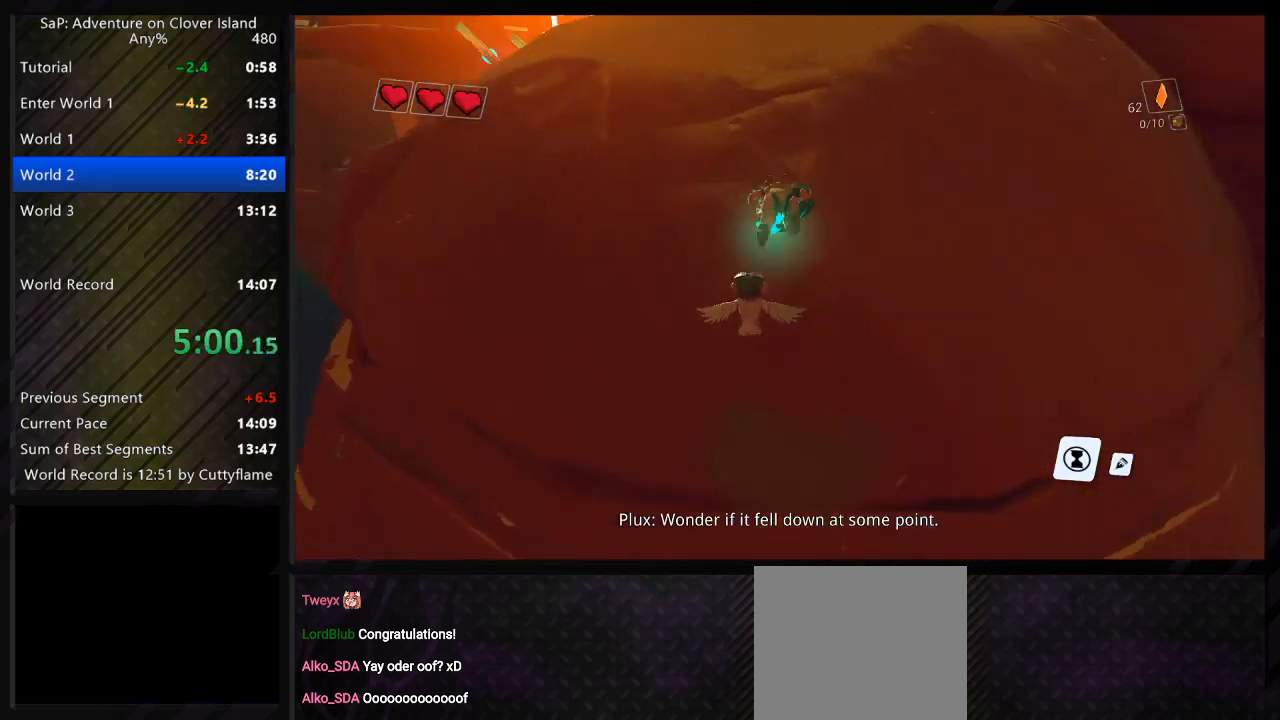
{"keys": ["d", "space", "w"], "events": [[300, "space", "up"], [400, "d", "down"], [400, "space", "down"]]}
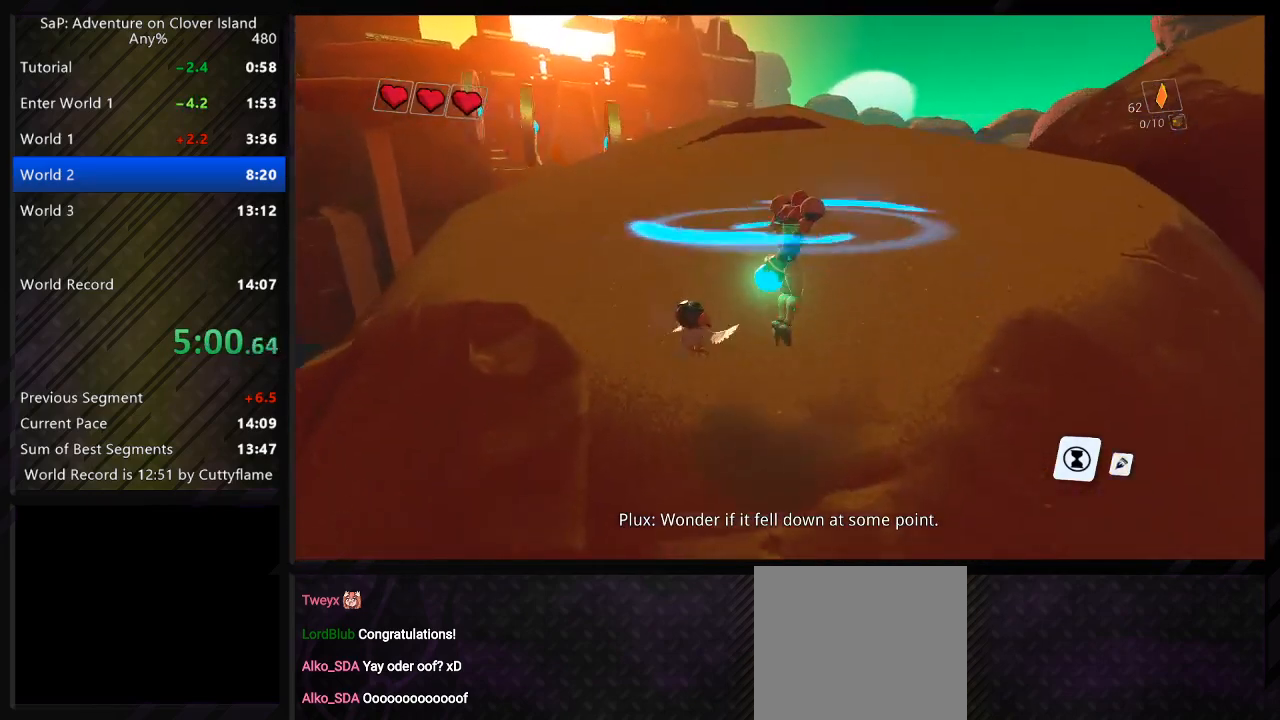
{"keys": ["a", "w"], "events": [[50, "space", "up"], [167, "a", "down"], [200, "d", "up"], [317, "space", "down"], [450, "space", "up"]]}
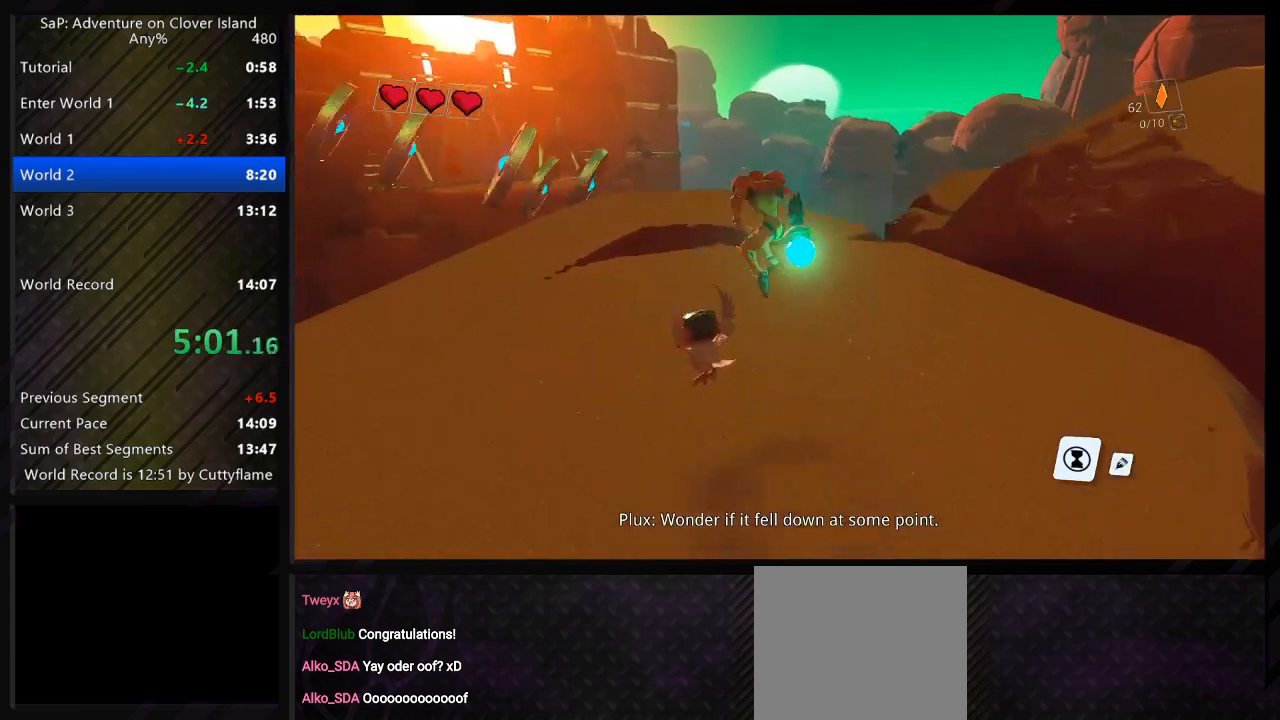
{"keys": ["d", "w"], "events": [[300, "a", "up"], [333, "d", "down"], [333, "space", "down"], [450, "space", "up"]]}
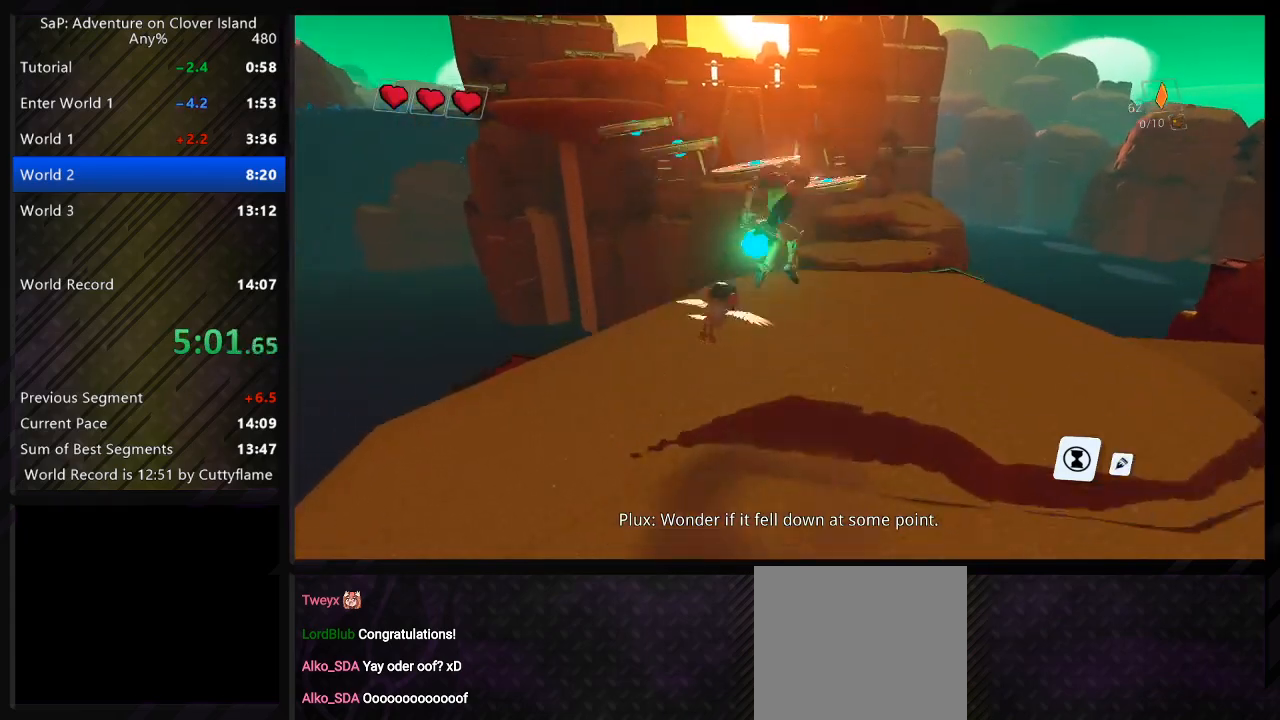
{"keys": ["d", "space", "w"], "events": [[450, "space", "down"]]}
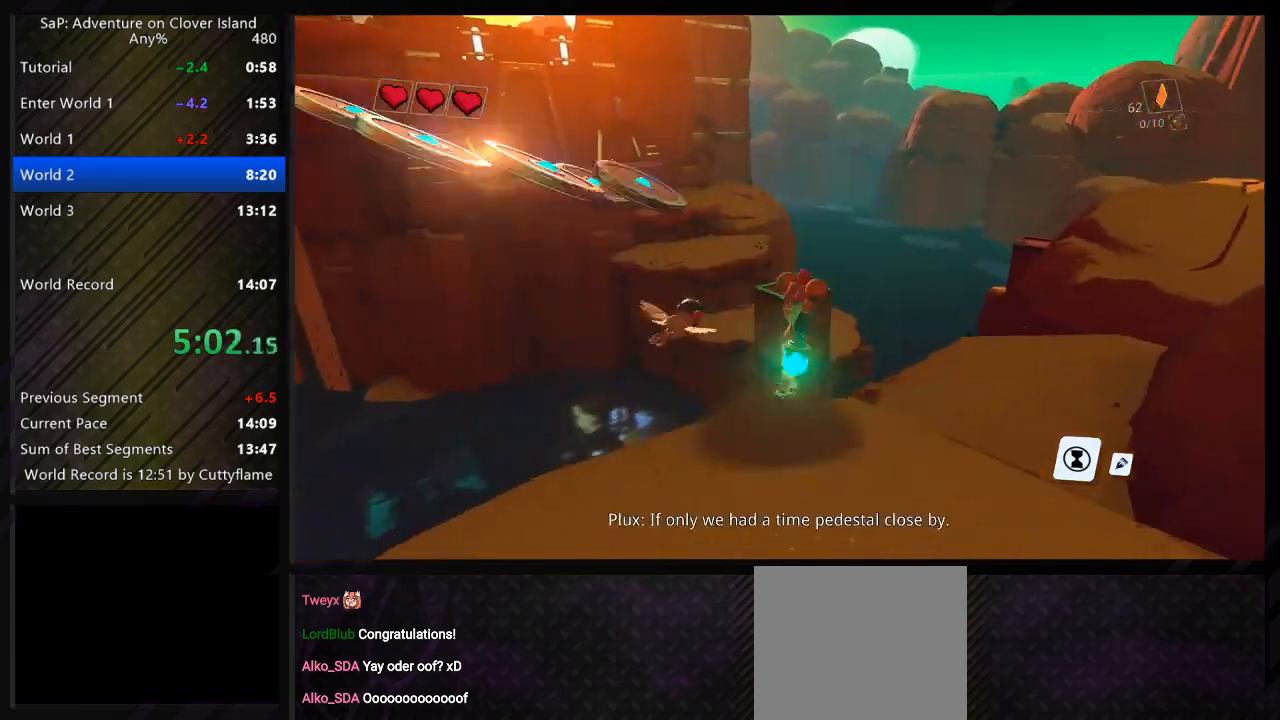
{"keys": ["a", "w"], "events": [[83, "space", "up"], [150, "a", "down"], [200, "d", "up"]]}
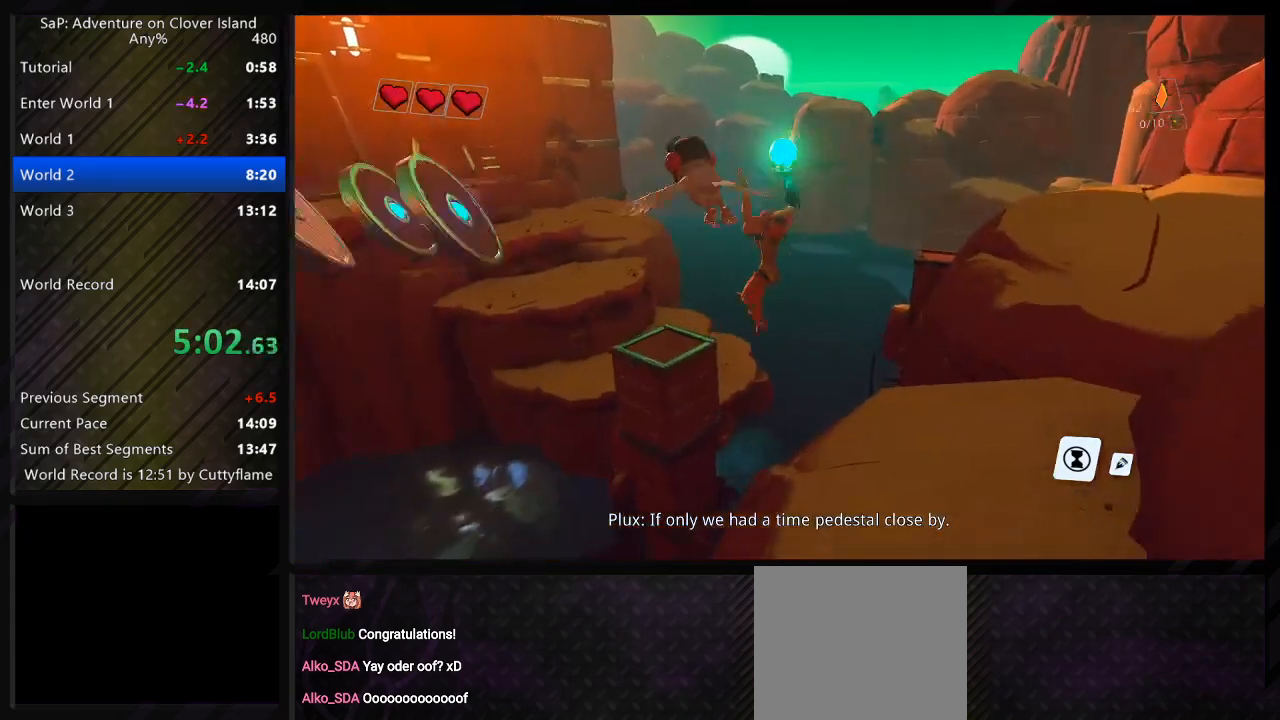
{"keys": ["d", "space", "w"], "events": [[217, "a", "up"], [350, "d", "down"], [433, "space", "down"]]}
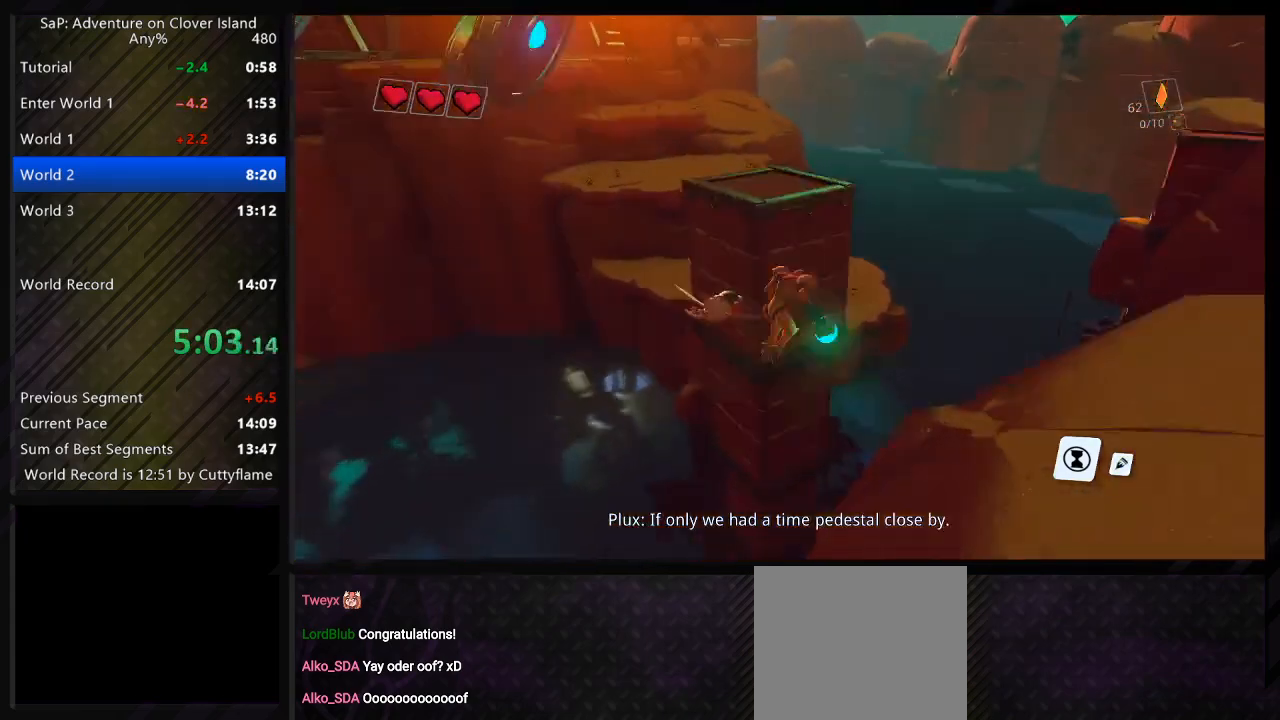
{"keys": ["a", "space", "w"], "events": [[67, "space", "up"], [133, "a", "down"], [150, "d", "up"], [400, "space", "down"]]}
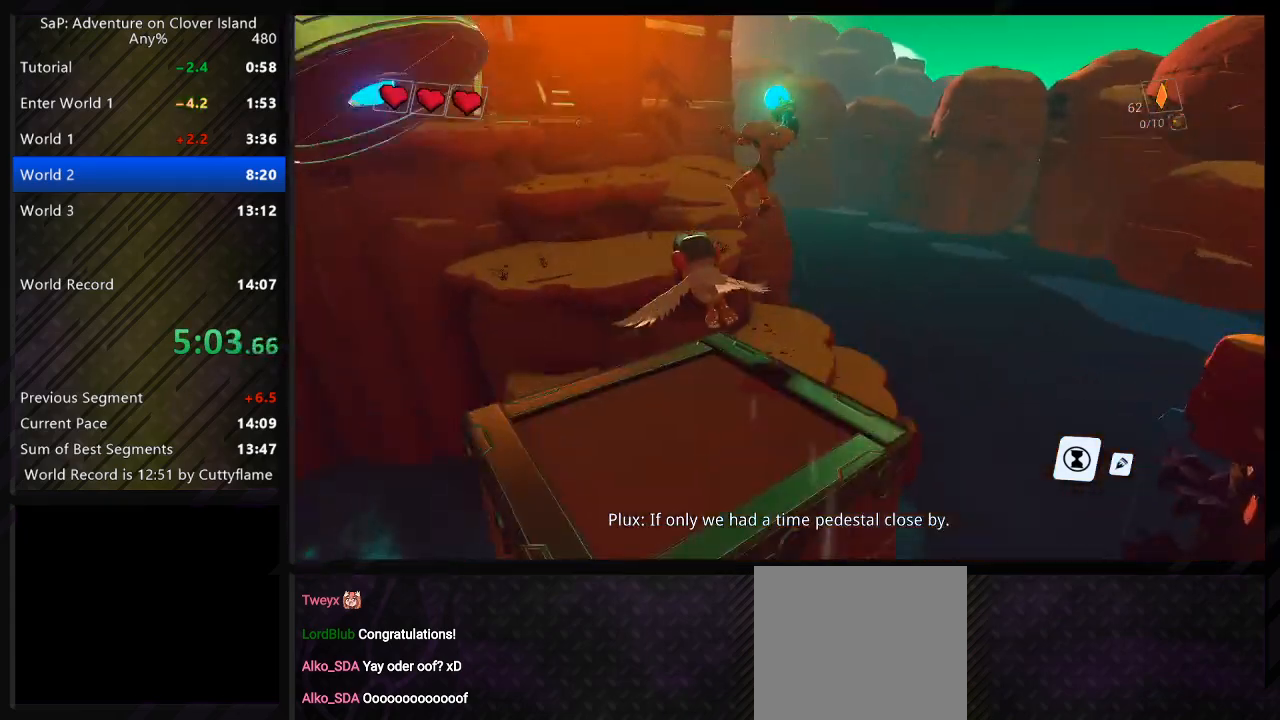
{"keys": ["a", "space", "w"], "events": [[50, "space", "up"], [367, "space", "down"]]}
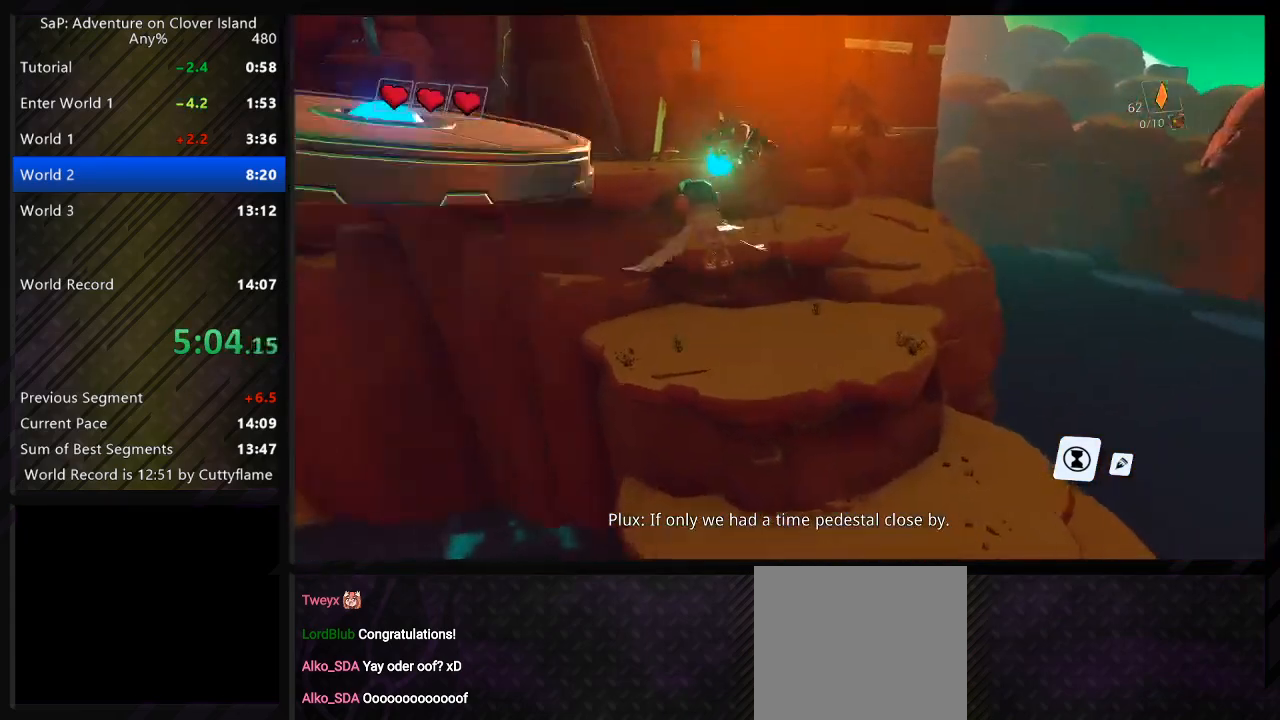
{"keys": ["space", "w"], "events": [[100, "a", "up"]]}
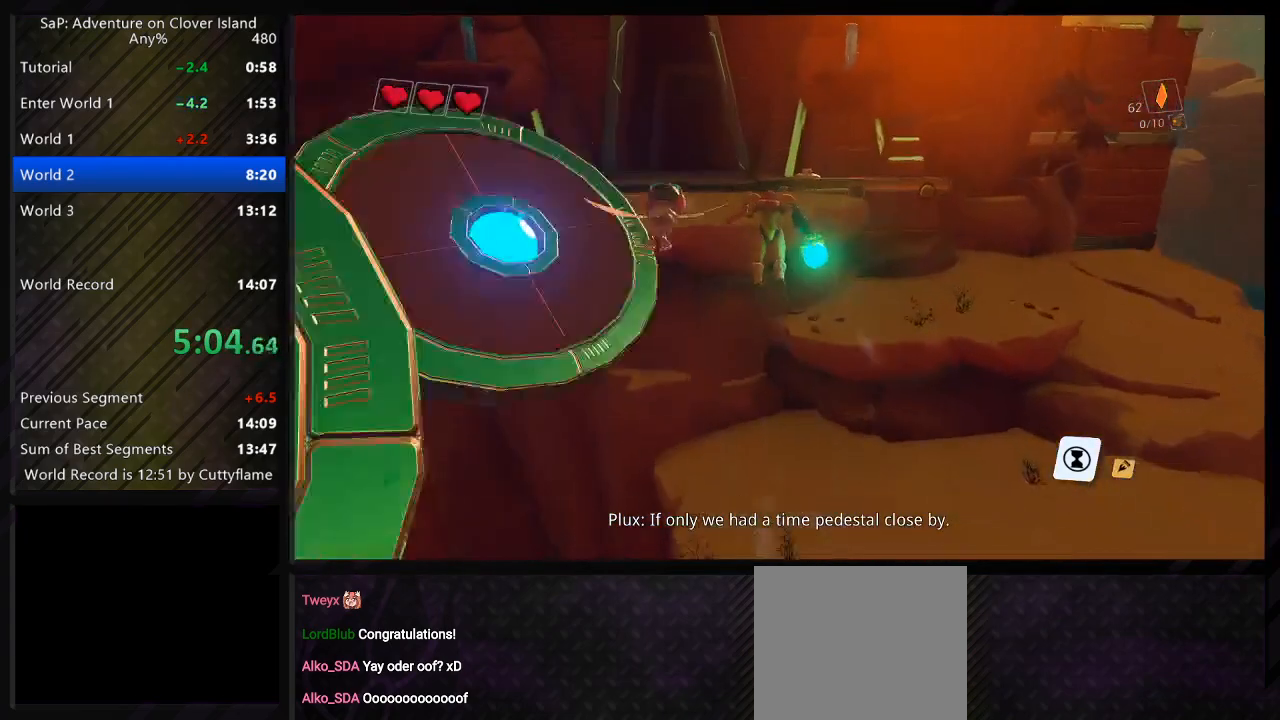
{"keys": ["space", "w"], "events": []}
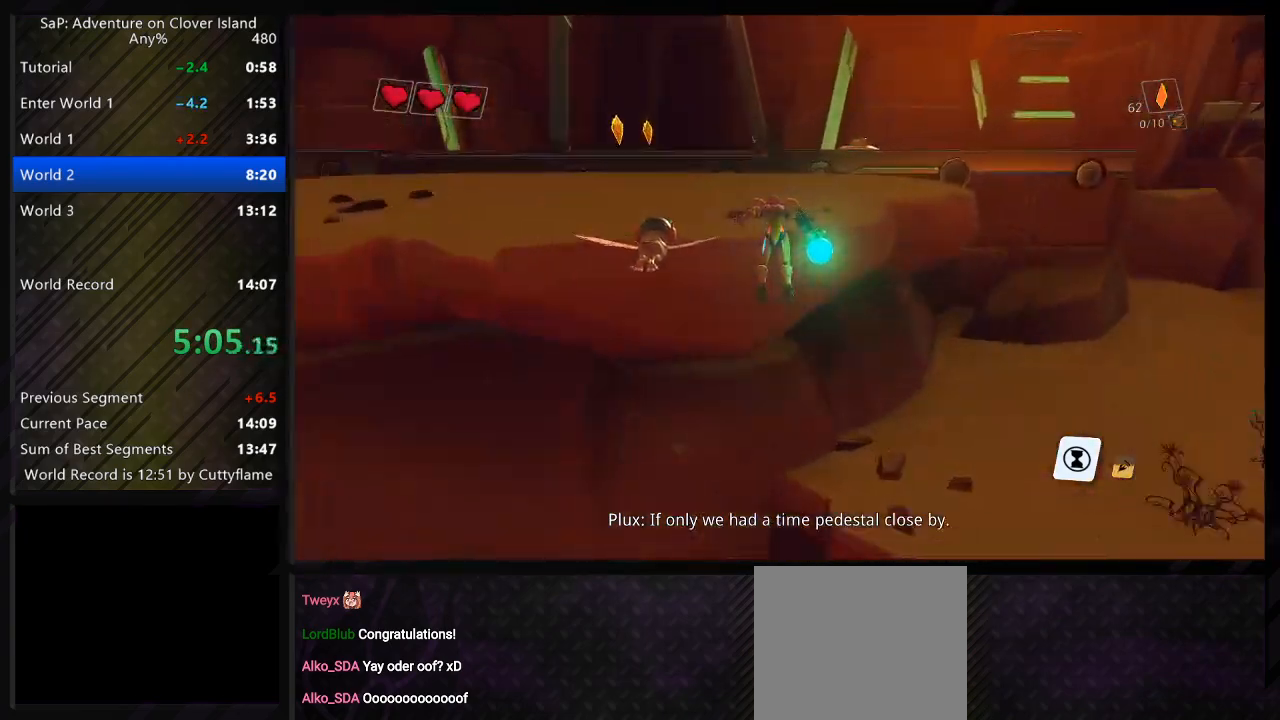
{"keys": ["a", "w"], "events": [[183, "a", "down"], [233, "space", "up"], [267, "space", "down"], [467, "space", "up"]]}
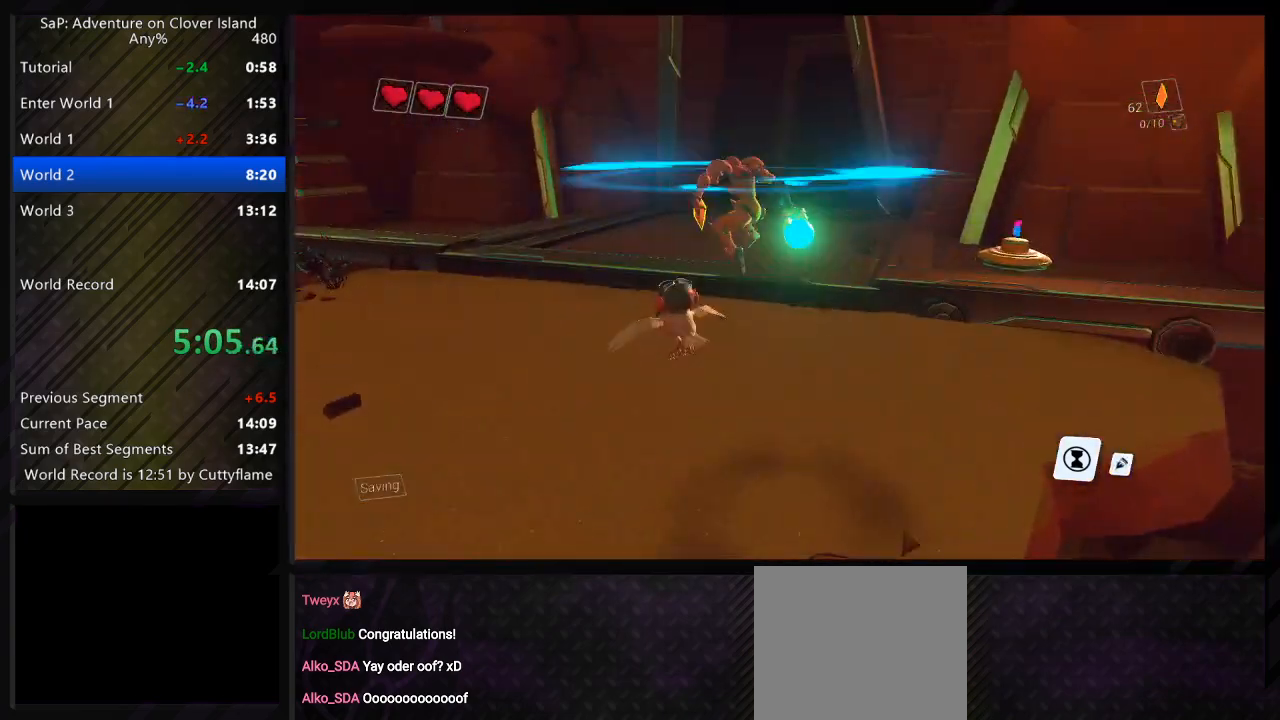
{"keys": ["d", "w"], "events": [[133, "a", "up"], [150, "d", "down"], [350, "space", "down"], [500, "space", "up"]]}